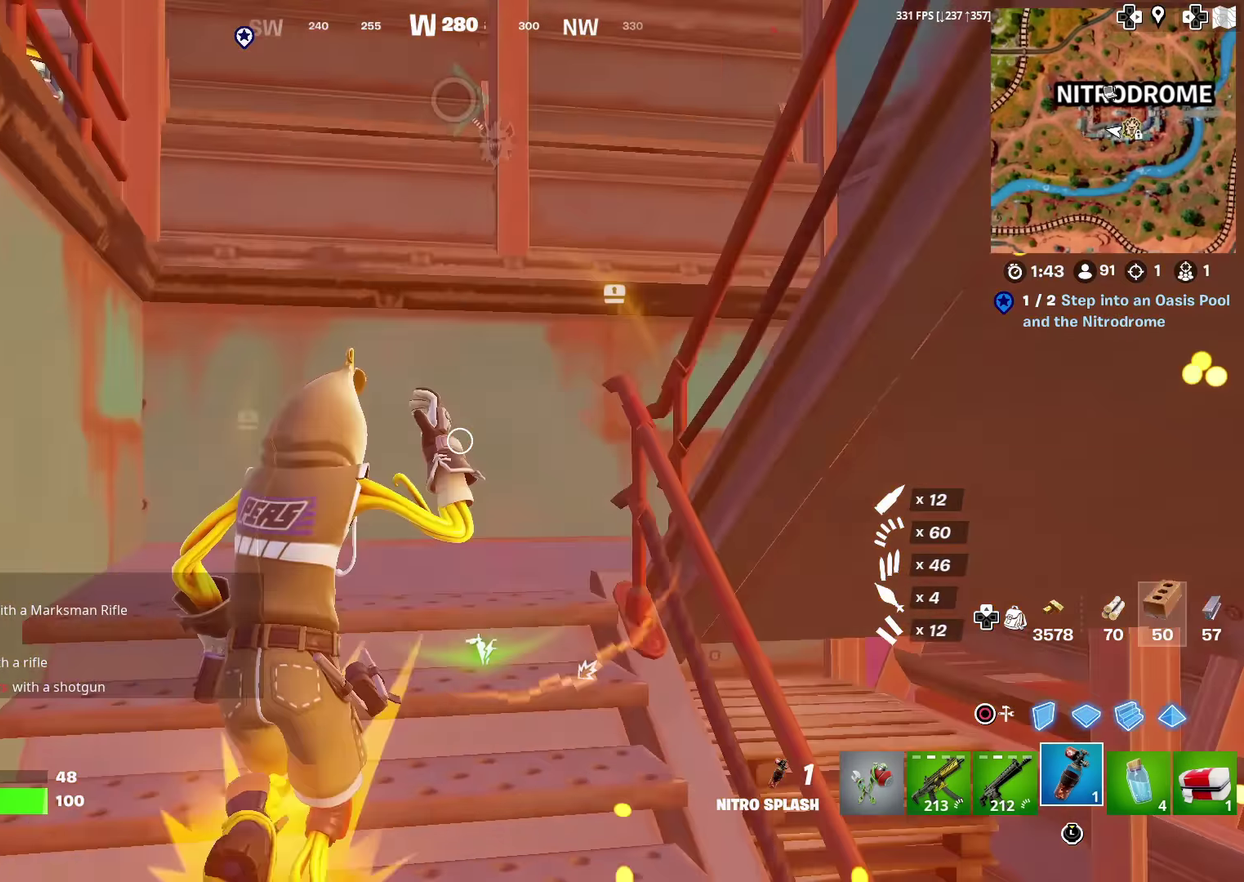
Gameplay with a controller (PlayStation layout); each line is a JSON object with the inputs held at the frame after it (dt_ms = milliseconds from this image to that frame). "events" lists button and stick changes between this image and that frame as [ms after this image, input, new state], when the widget could be followed in between. Not read: L1 R1 TOUCHPAD.
{"dt_ms": 500, "buttons": [], "left_stick": "up", "right_stick": "right", "events": [[150, "right_stick", "right"]]}
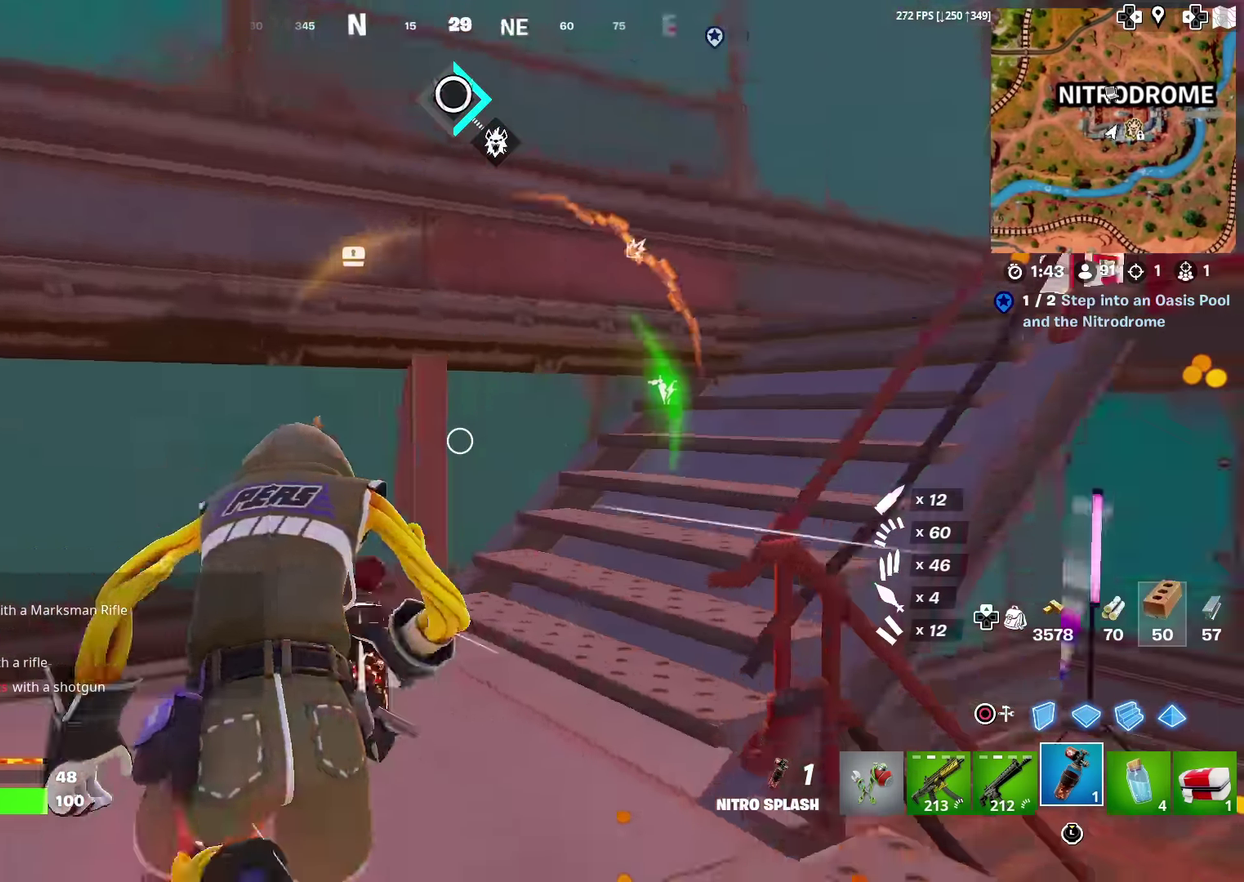
{"dt_ms": 501, "buttons": [], "left_stick": "up-left", "right_stick": "center", "events": [[284, "right_stick", "center"], [467, "left_stick", "up-left"]]}
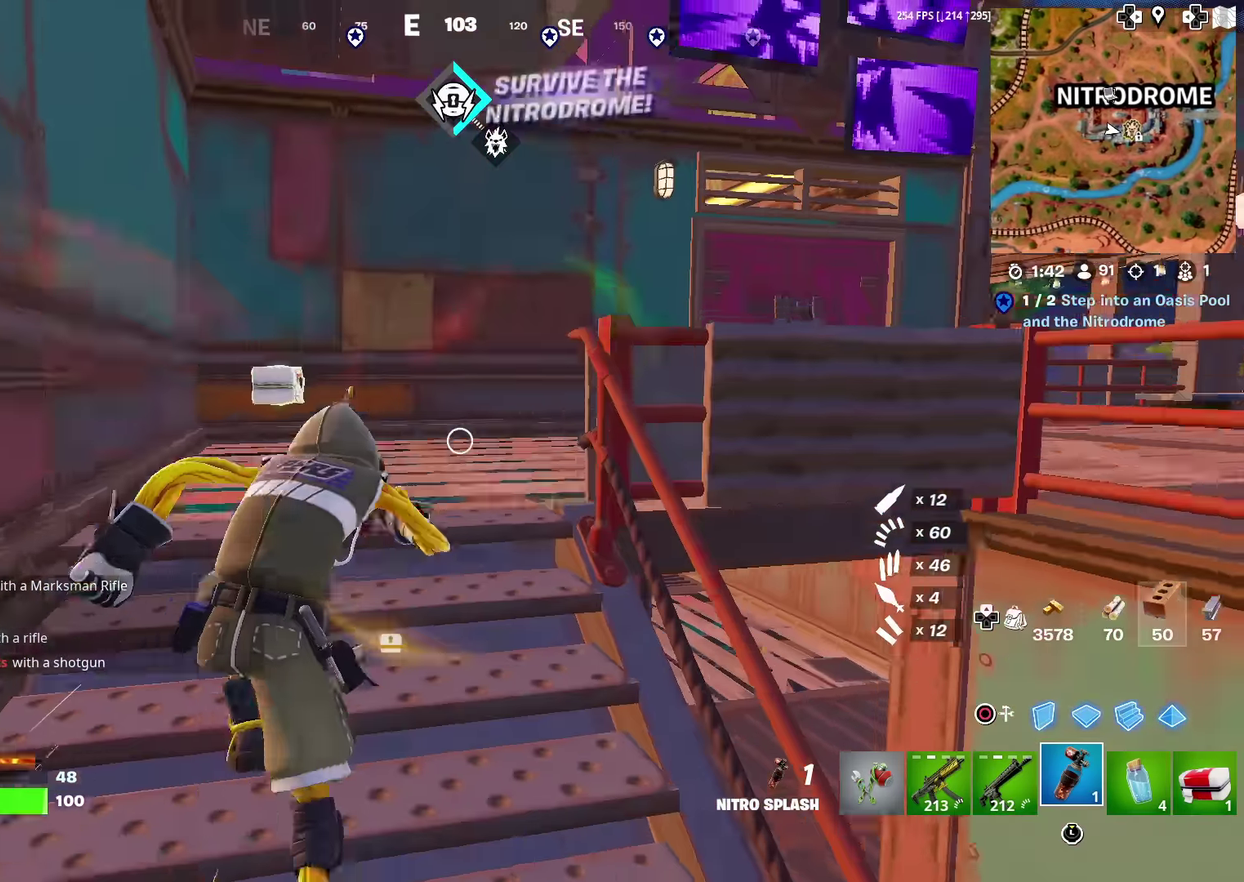
{"dt_ms": 500, "buttons": [], "left_stick": "up", "right_stick": "center", "events": [[83, "left_stick", "up"], [117, "right_stick", "right"], [317, "right_stick", "center"]]}
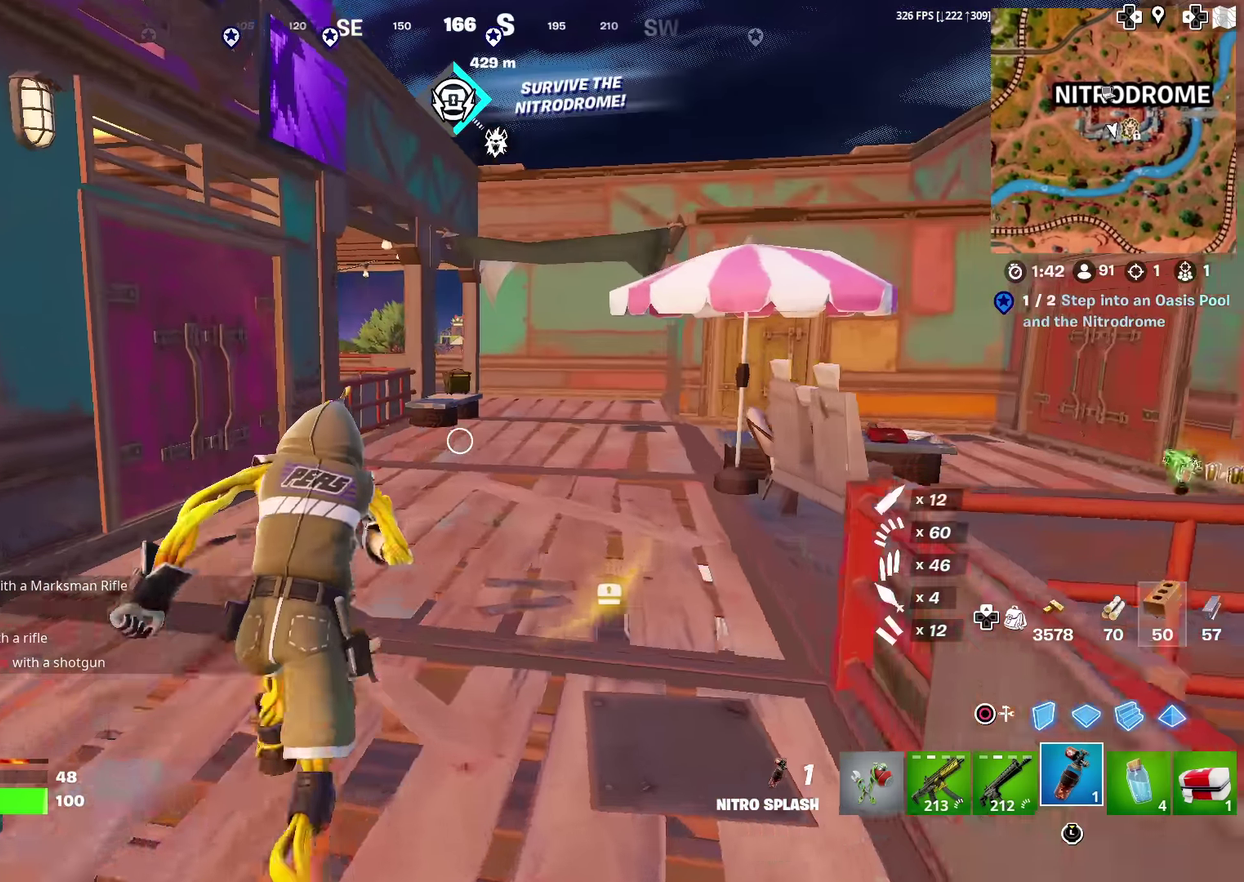
{"dt_ms": 601, "buttons": [], "left_stick": "up", "right_stick": "center", "events": [[234, "right_stick", "left"], [451, "right_stick", "center"]]}
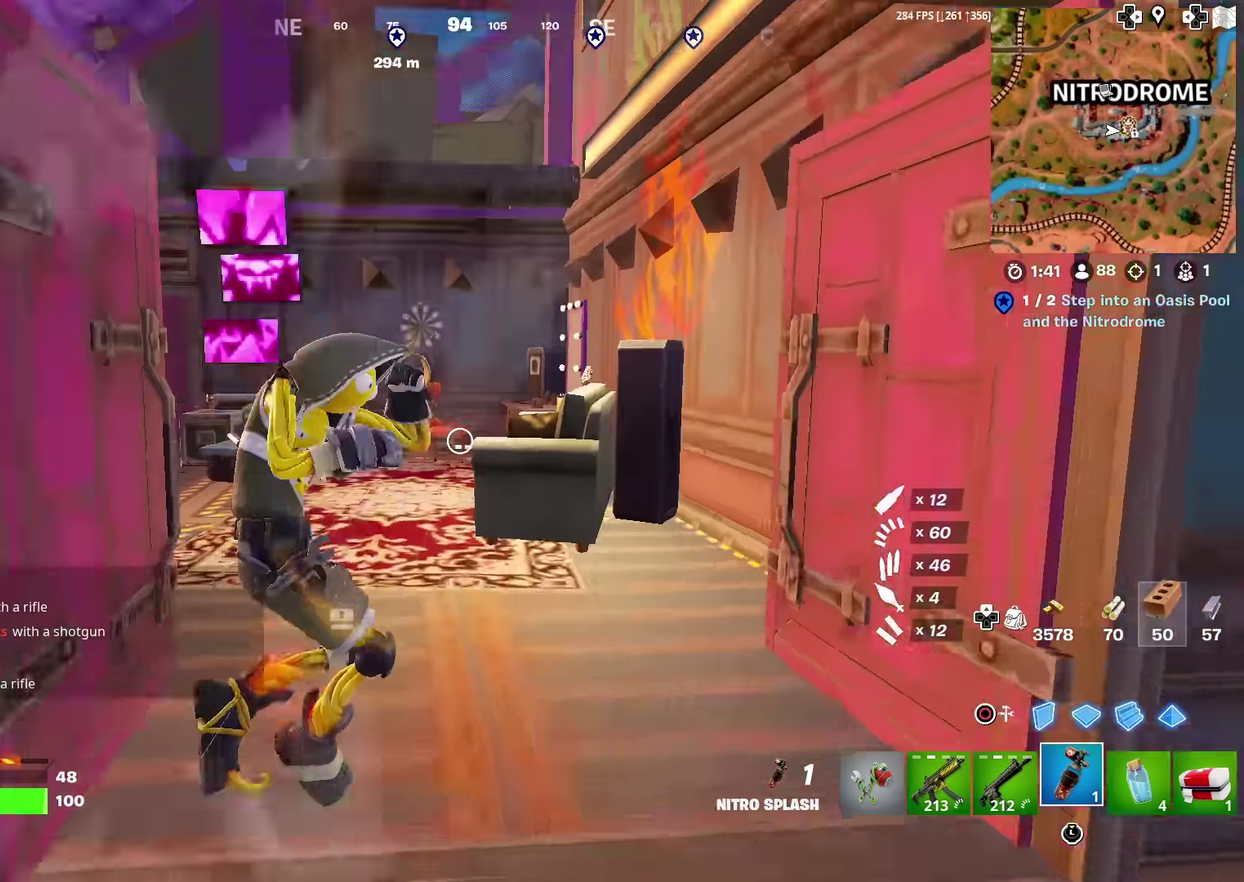
{"dt_ms": 400, "buttons": [], "left_stick": "up", "right_stick": "center", "events": [[117, "right_stick", "left"], [300, "right_stick", "center"]]}
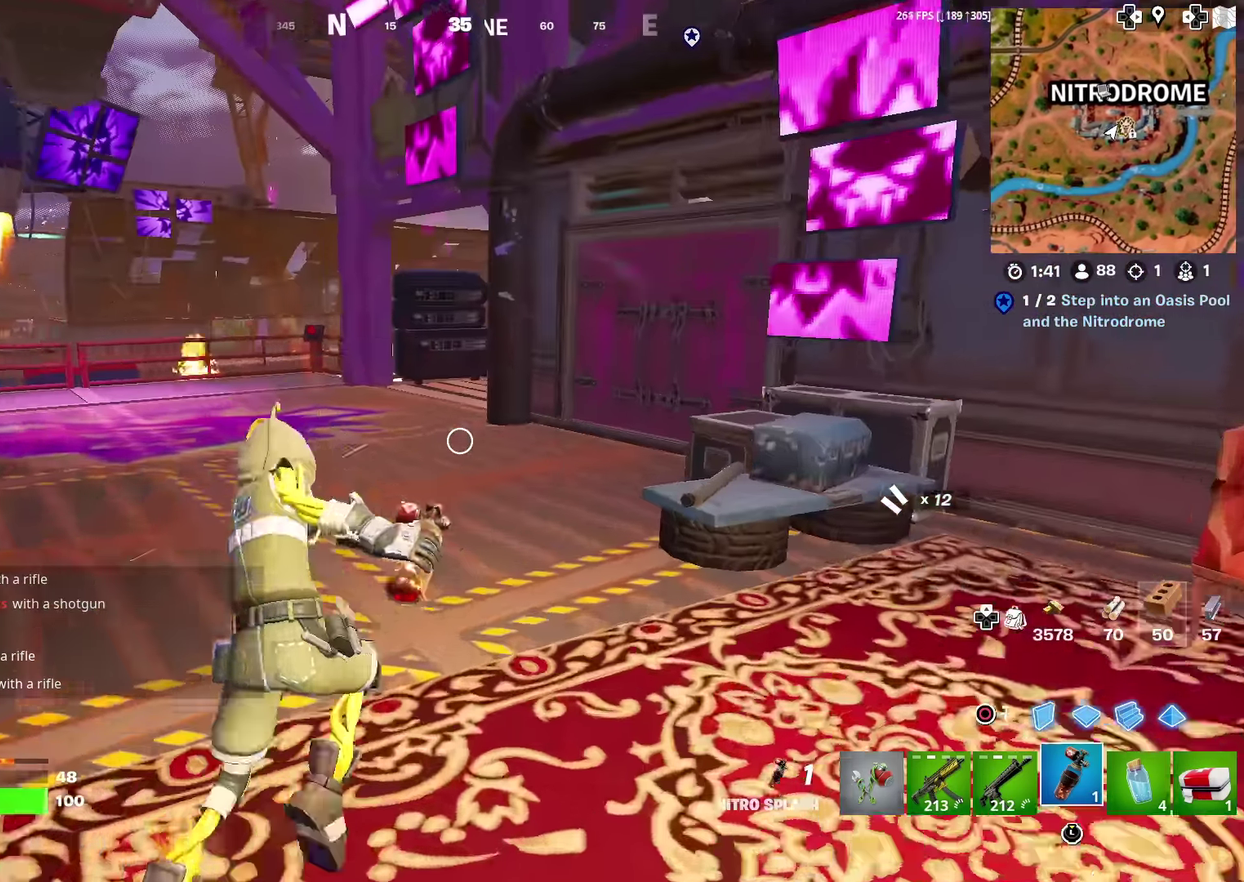
{"dt_ms": 601, "buttons": [], "left_stick": "up", "right_stick": "center", "events": [[167, "right_stick", "left"], [301, "right_stick", "center"]]}
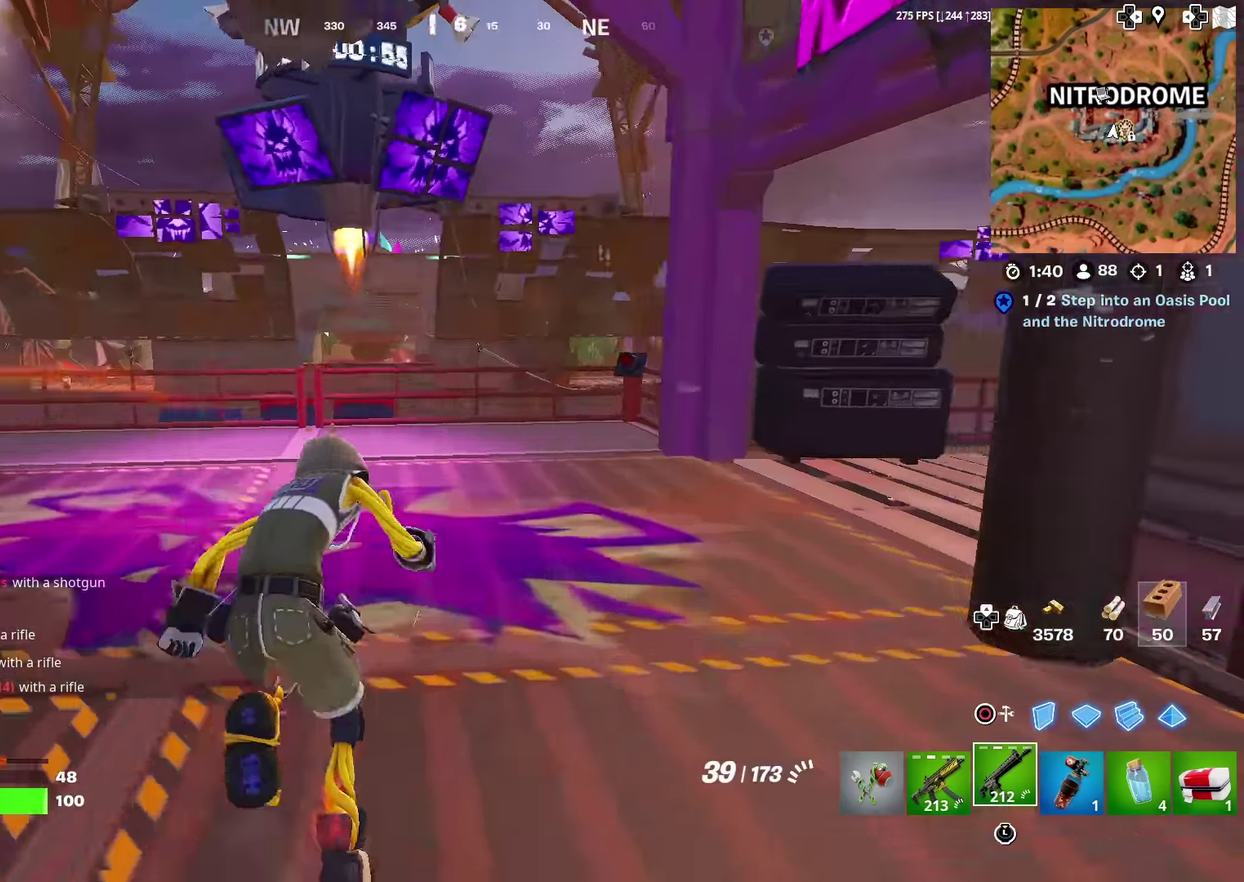
{"dt_ms": 400, "buttons": [], "left_stick": "up", "right_stick": "center", "events": [[17, "right_stick", "right"], [117, "right_stick", "center"], [167, "left_stick", "up-left"], [300, "right_stick", "down-left"], [384, "left_stick", "up"], [384, "right_stick", "center"]]}
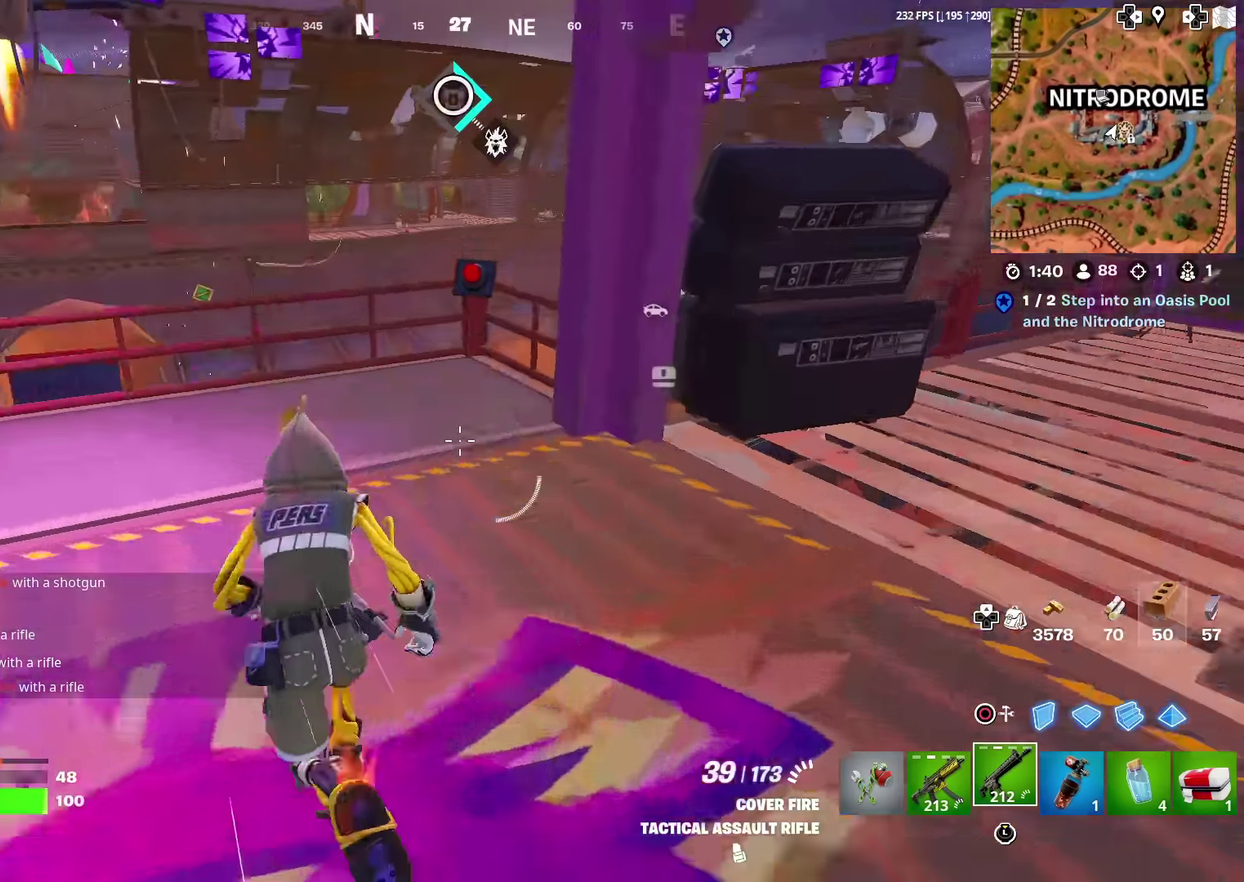
{"dt_ms": 501, "buttons": [], "left_stick": "up-right", "right_stick": "center", "events": [[34, "CROSS", "down"], [134, "CROSS", "up"], [251, "right_stick", "down-right"], [301, "right_stick", "center"], [351, "left_stick", "up-right"]]}
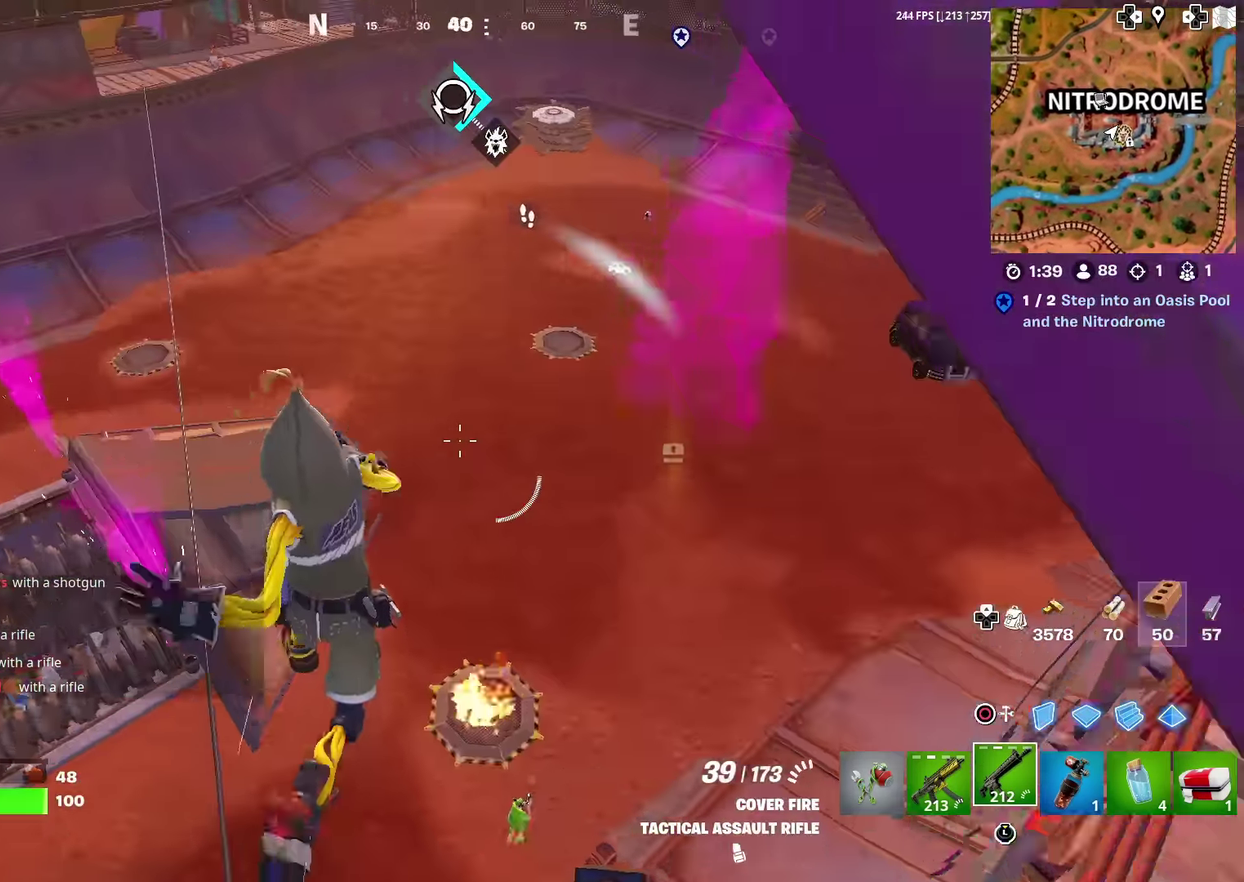
{"dt_ms": 484, "buttons": [], "left_stick": "up-right", "right_stick": "right", "events": [[267, "right_stick", "up-right"], [367, "right_stick", "center"], [451, "right_stick", "right"]]}
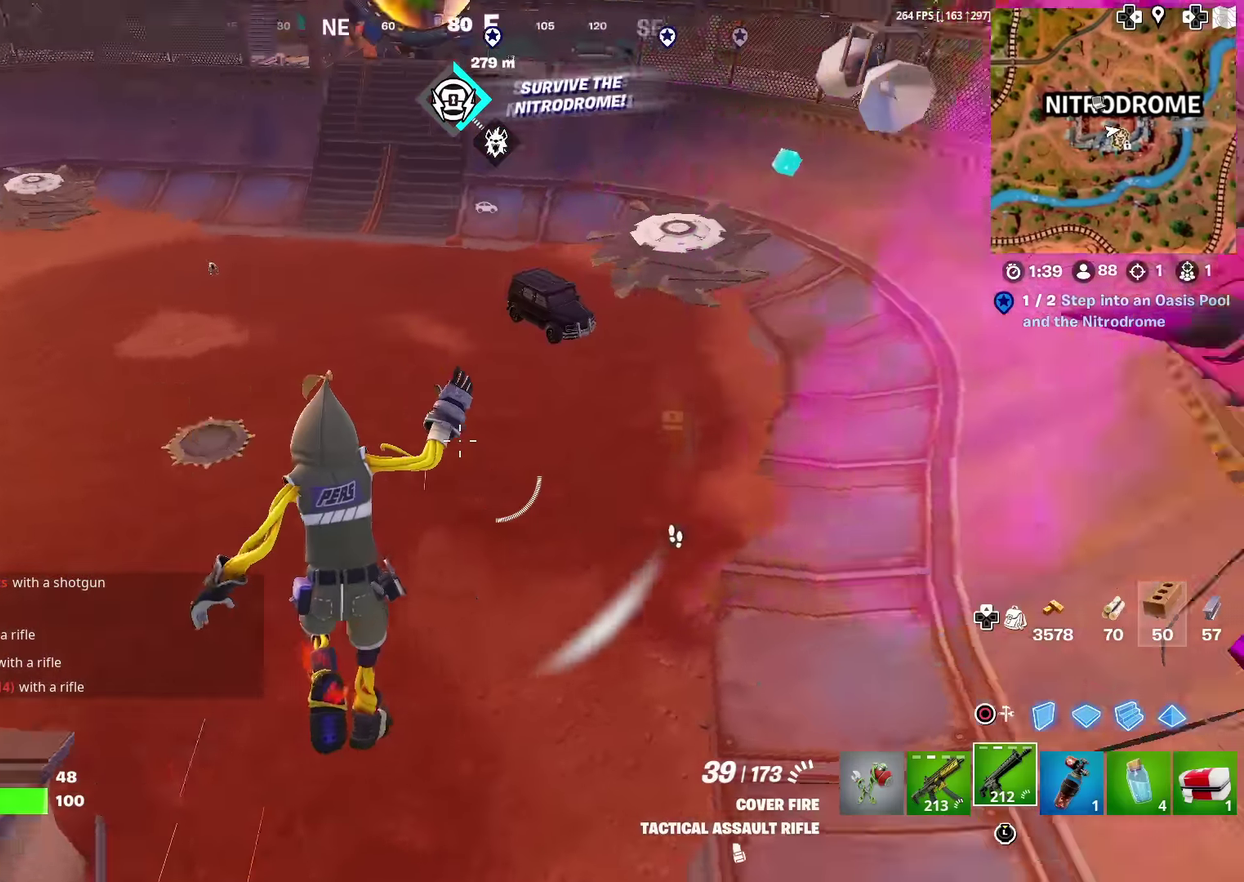
{"dt_ms": 501, "buttons": ["R2"], "left_stick": "up", "right_stick": "up-right", "events": [[317, "right_stick", "up-right"], [350, "left_stick", "up"], [384, "right_stick", "center"], [501, "R2", "down"], [501, "right_stick", "up-right"]]}
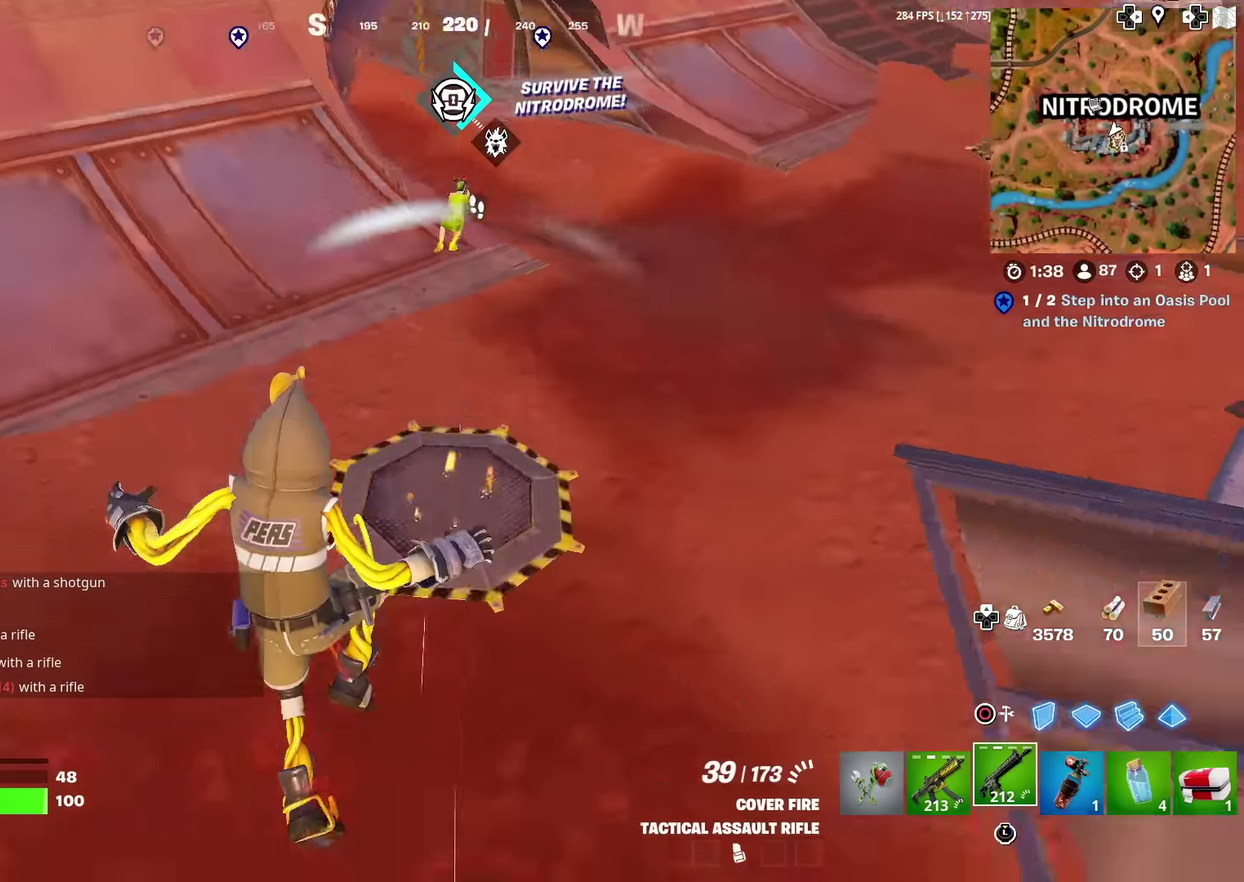
{"dt_ms": 500, "buttons": ["R2"], "left_stick": "up-left", "right_stick": "center", "events": [[83, "left_stick", "up-left"], [100, "R2", "up"], [166, "right_stick", "center"], [333, "right_stick", "up"], [433, "right_stick", "center"], [450, "R2", "down"]]}
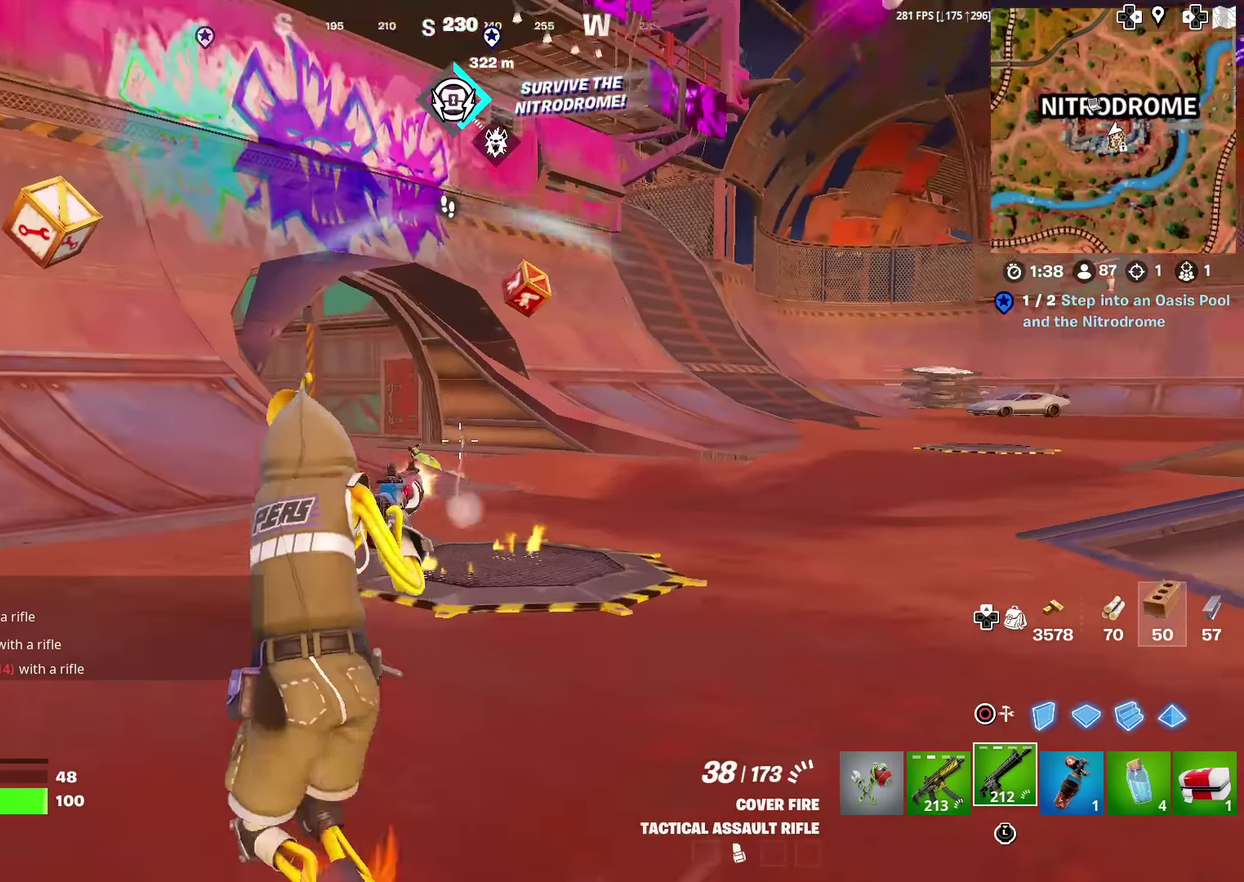
{"dt_ms": 400, "buttons": [], "left_stick": "up", "right_stick": "center", "events": [[33, "L2", "down"], [50, "left_stick", "up"], [134, "left_stick", "up-left"], [150, "right_stick", "down-left"], [200, "R2", "up"], [217, "L2", "up"], [267, "right_stick", "up"], [300, "left_stick", "up"], [334, "right_stick", "center"]]}
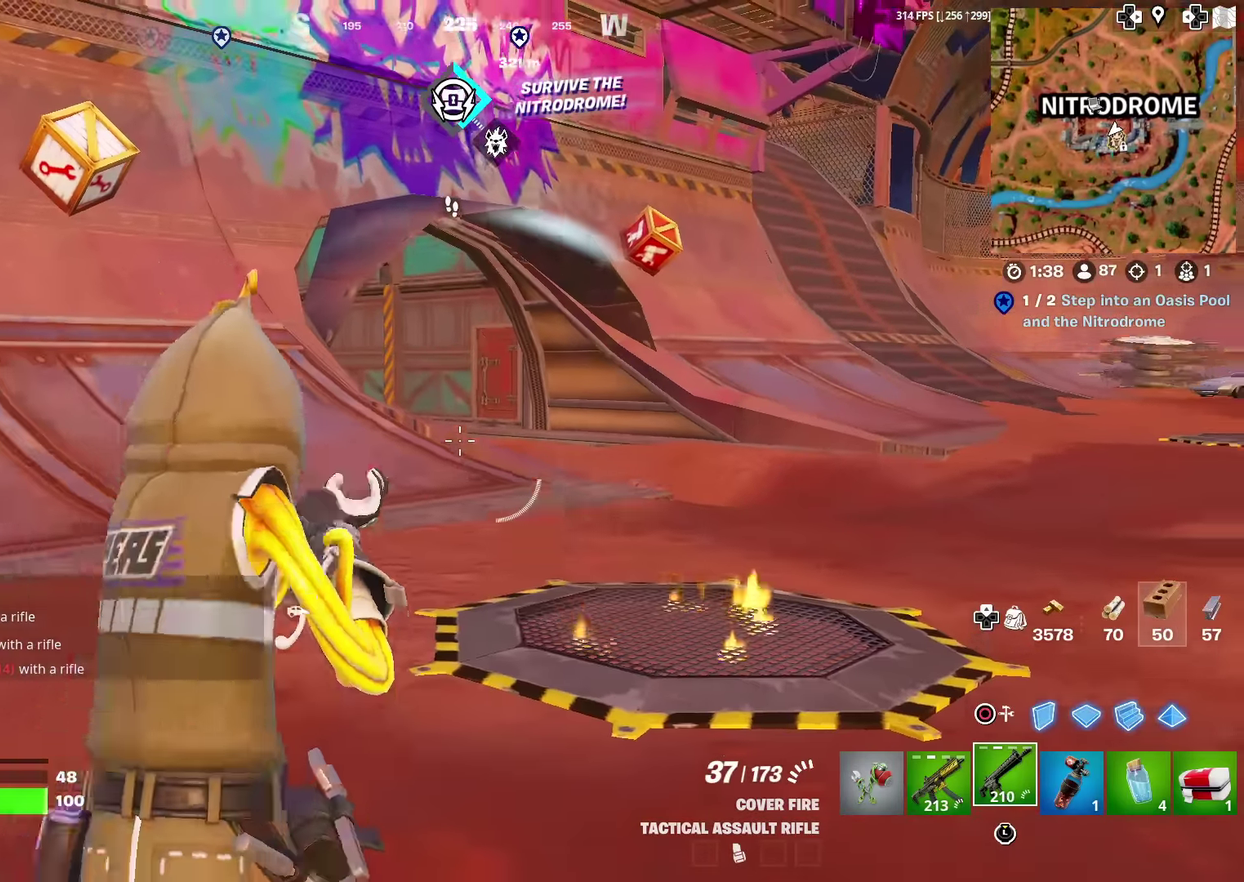
{"dt_ms": 601, "buttons": [], "left_stick": "up-right", "right_stick": "center", "events": [[401, "CROSS", "down"], [418, "left_stick", "up-right"], [451, "right_stick", "down-left"], [534, "CROSS", "up"], [568, "right_stick", "center"]]}
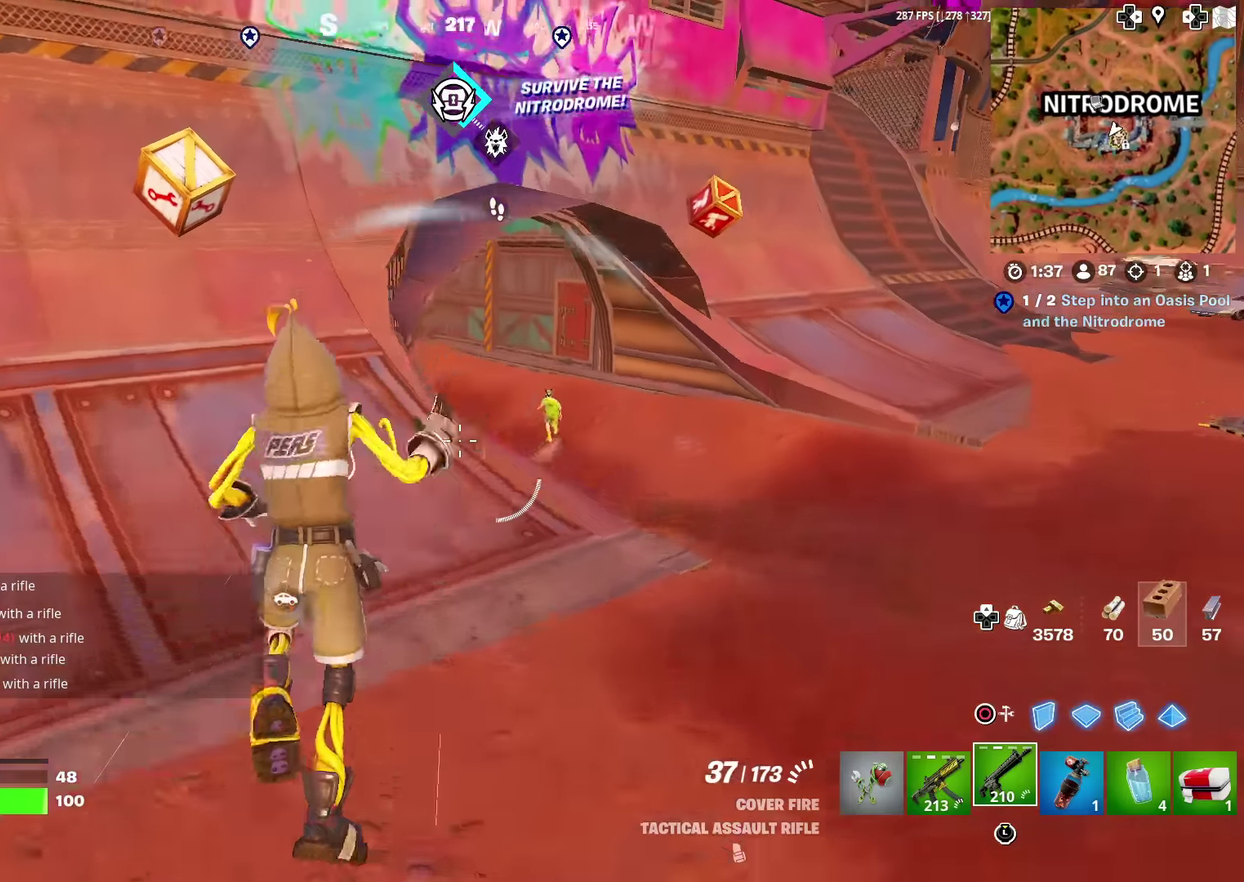
{"dt_ms": 400, "buttons": ["R2"], "left_stick": "up-left", "right_stick": "up", "events": [[234, "left_stick", "right"], [300, "R2", "down"], [334, "right_stick", "up"], [350, "left_stick", "up"], [400, "left_stick", "up-left"]]}
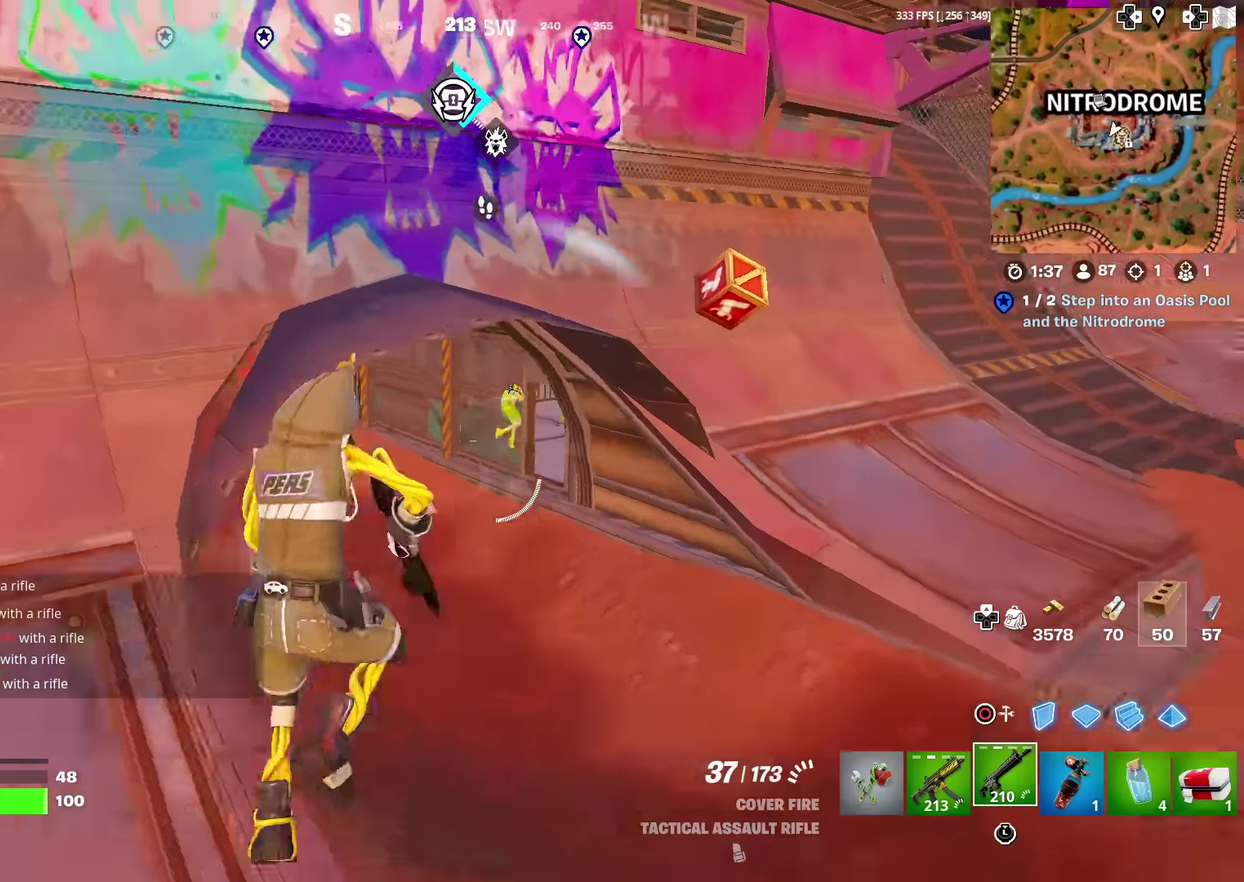
{"dt_ms": 601, "buttons": ["R2"], "left_stick": "up-left", "right_stick": "left"}